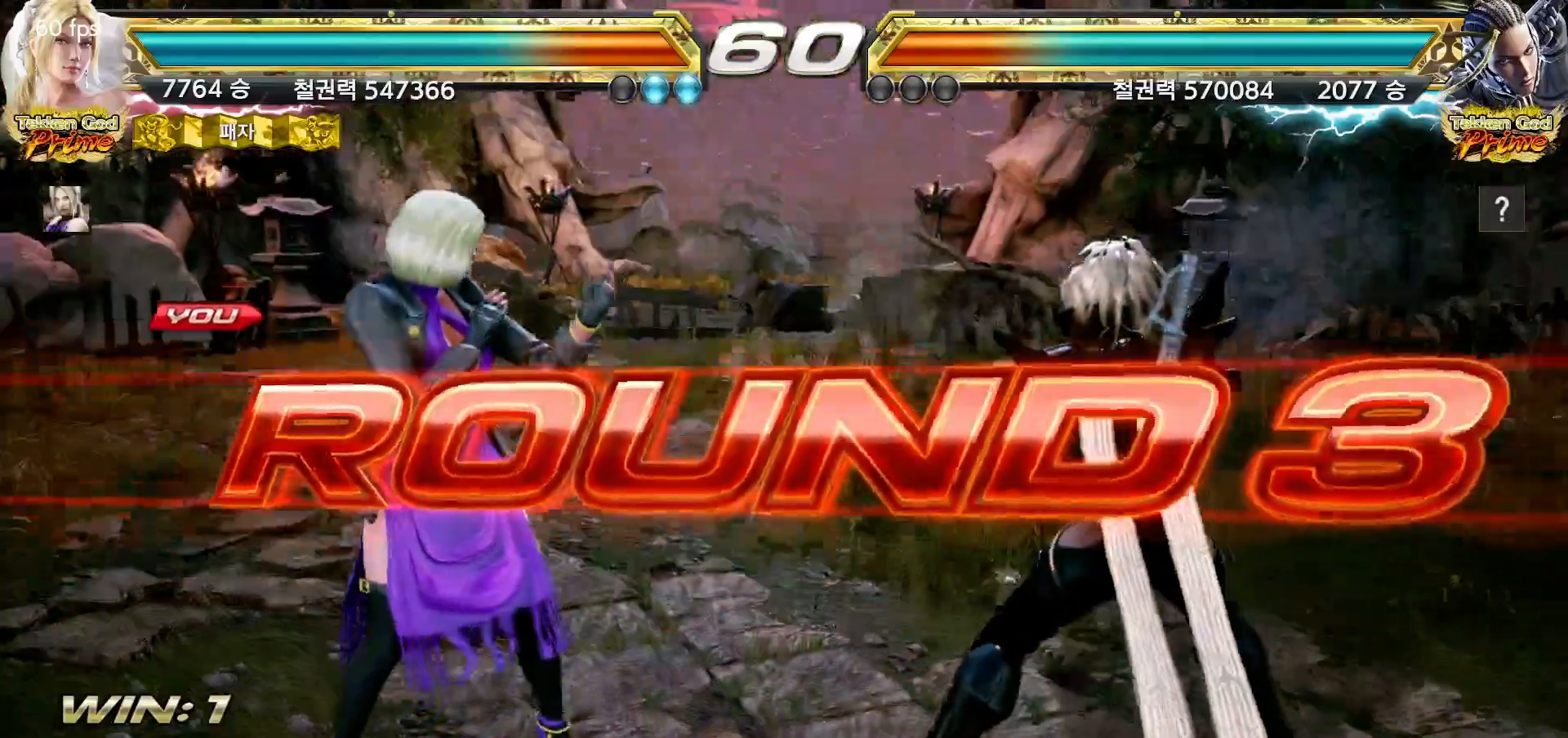
Gameplay with a controller (arcade stick); each line is a JSON object with the inputs held at the frame after it (dt_ms = milliseconds from this image to that frame). "events" lists button and stick changes between this image and that frame as [ms after this image, input, new state], when the widget could be followed in between. Not read: L3 R3.
{"dt_ms": 500, "buttons": [], "left_stick": "up", "events": [[83, "left_stick", "down"], [167, "left_stick", "left"], [217, "left_stick", "up"], [267, "left_stick", "right"], [350, "left_stick", "down"], [417, "left_stick", "left"], [467, "left_stick", "up"]]}
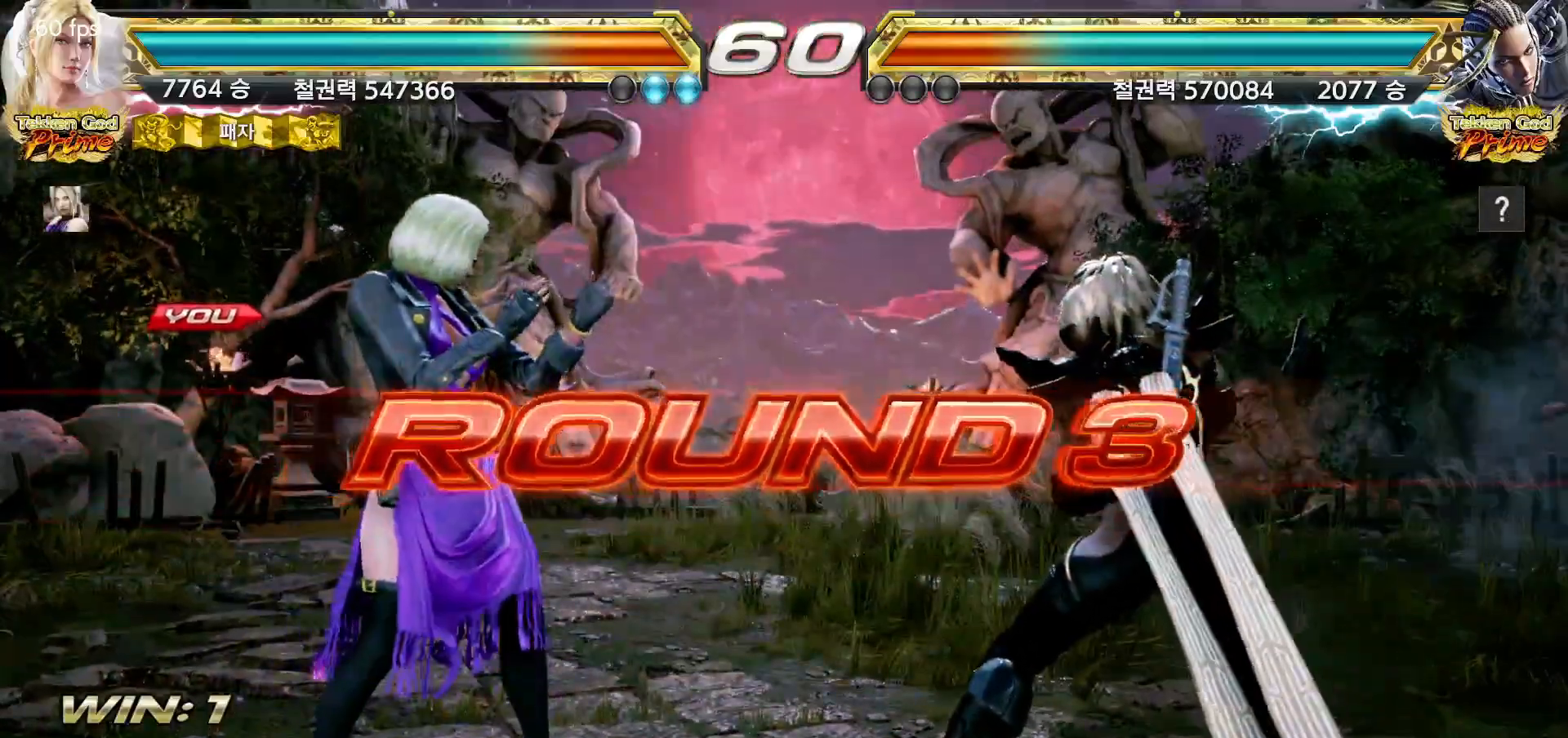
{"dt_ms": 500, "buttons": [], "left_stick": "up", "events": [[33, "left_stick", "right"], [100, "left_stick", "down"], [167, "left_stick", "left"], [217, "left_stick", "up"], [267, "left_stick", "right"], [350, "left_stick", "down"], [400, "left_stick", "left"], [450, "left_stick", "up"]]}
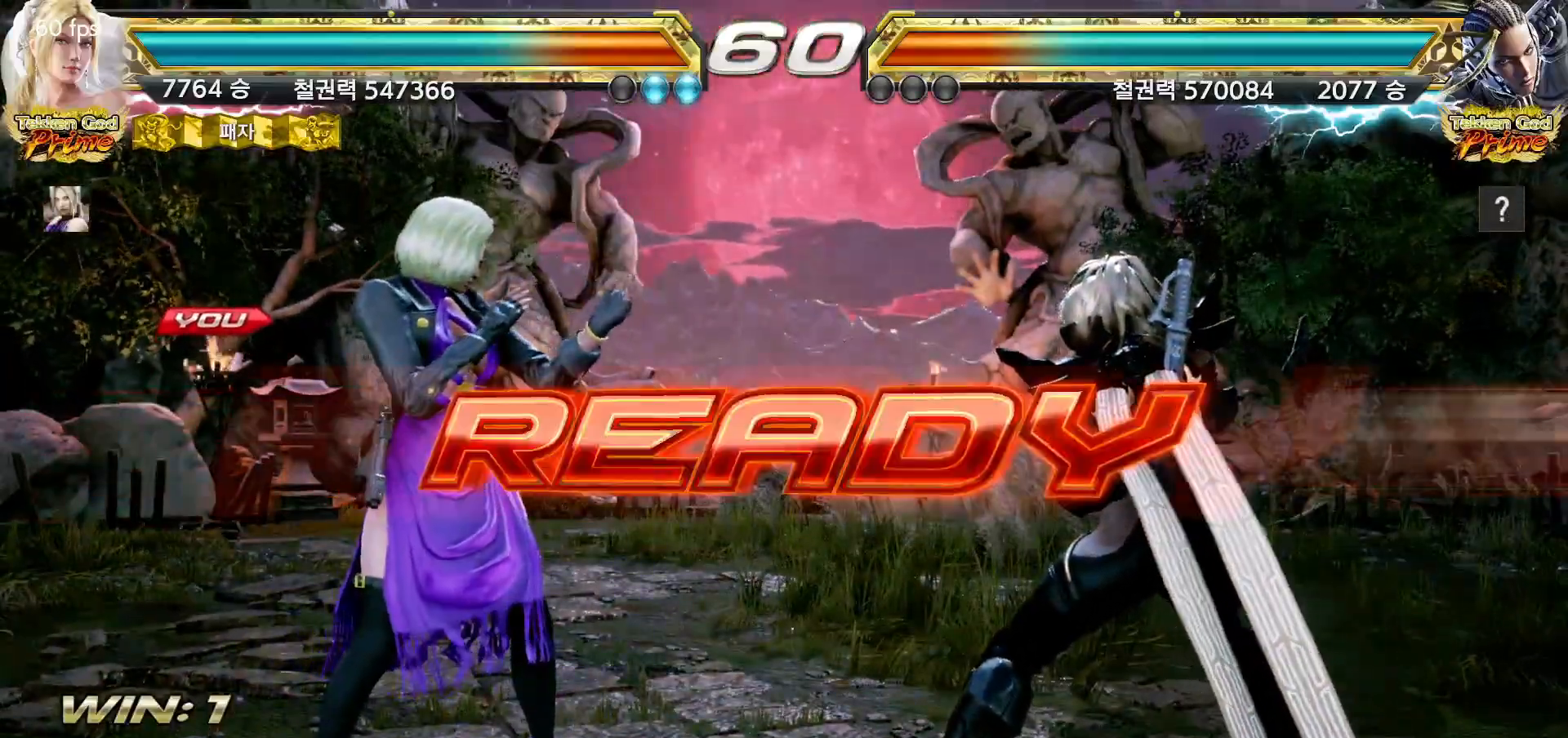
{"dt_ms": 500, "buttons": [], "left_stick": "up", "events": [[17, "left_stick", "right"], [83, "left_stick", "down"], [150, "left_stick", "left"], [200, "left_stick", "up"], [267, "left_stick", "right"], [333, "left_stick", "down"], [400, "left_stick", "left"], [450, "left_stick", "up"]]}
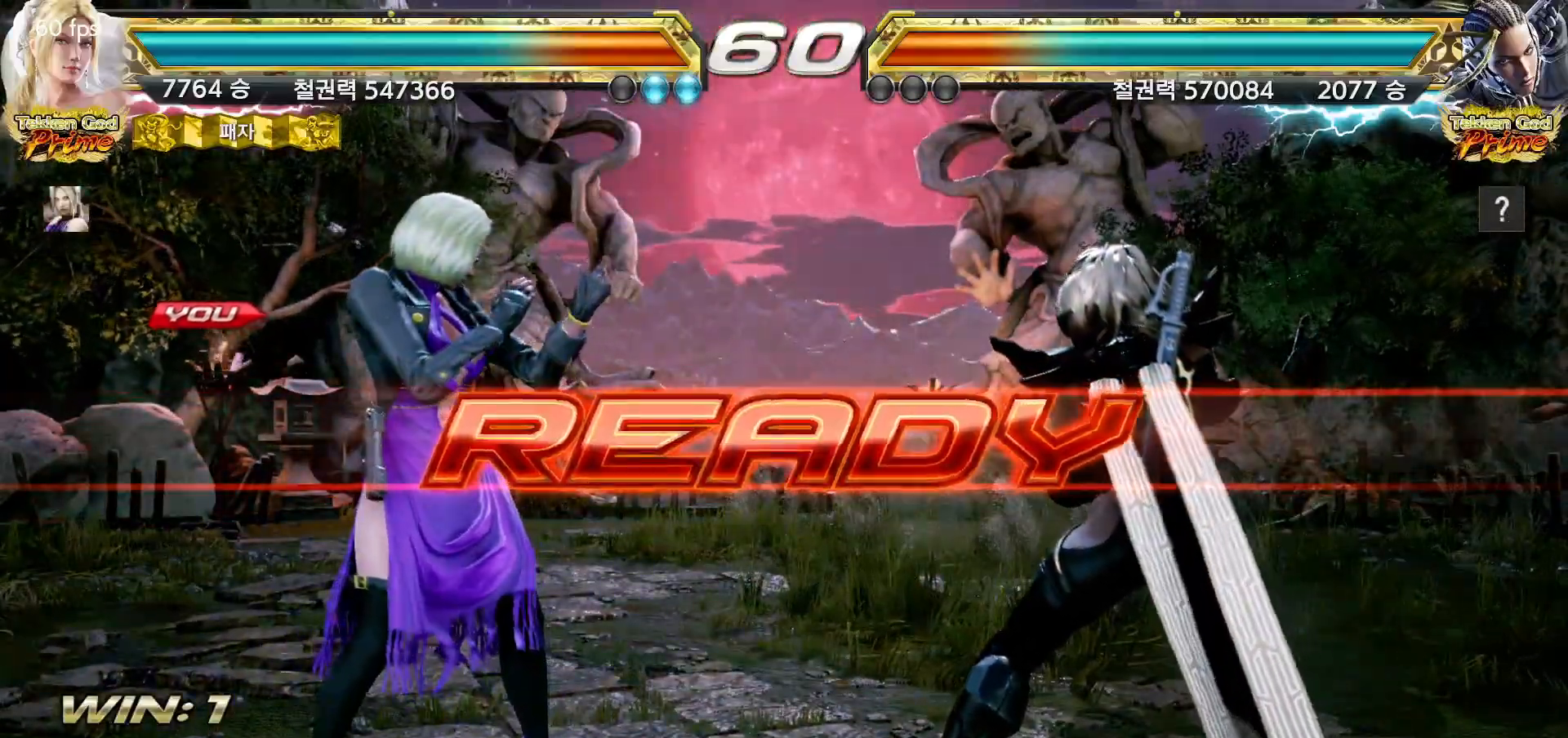
{"dt_ms": 500, "buttons": [], "left_stick": "center", "events": [[17, "left_stick", "right"], [100, "left_stick", "down"], [150, "left_stick", "left"], [217, "left_stick", "center"]]}
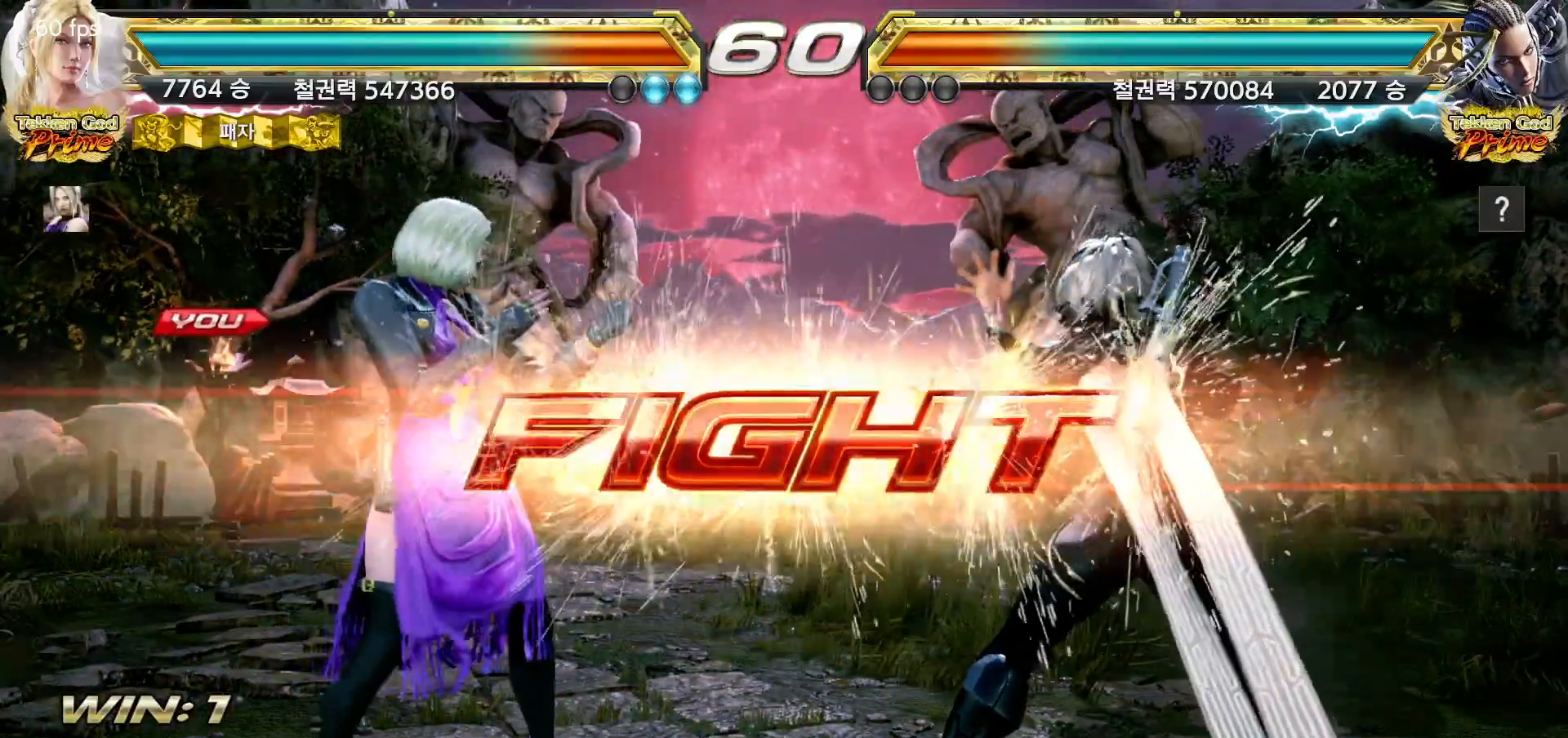
{"dt_ms": 500, "buttons": [], "left_stick": "center", "events": [[283, "SQUARE", "down"], [350, "SQUARE", "up"], [417, "TRIANGLE", "down"], [467, "TRIANGLE", "up"]]}
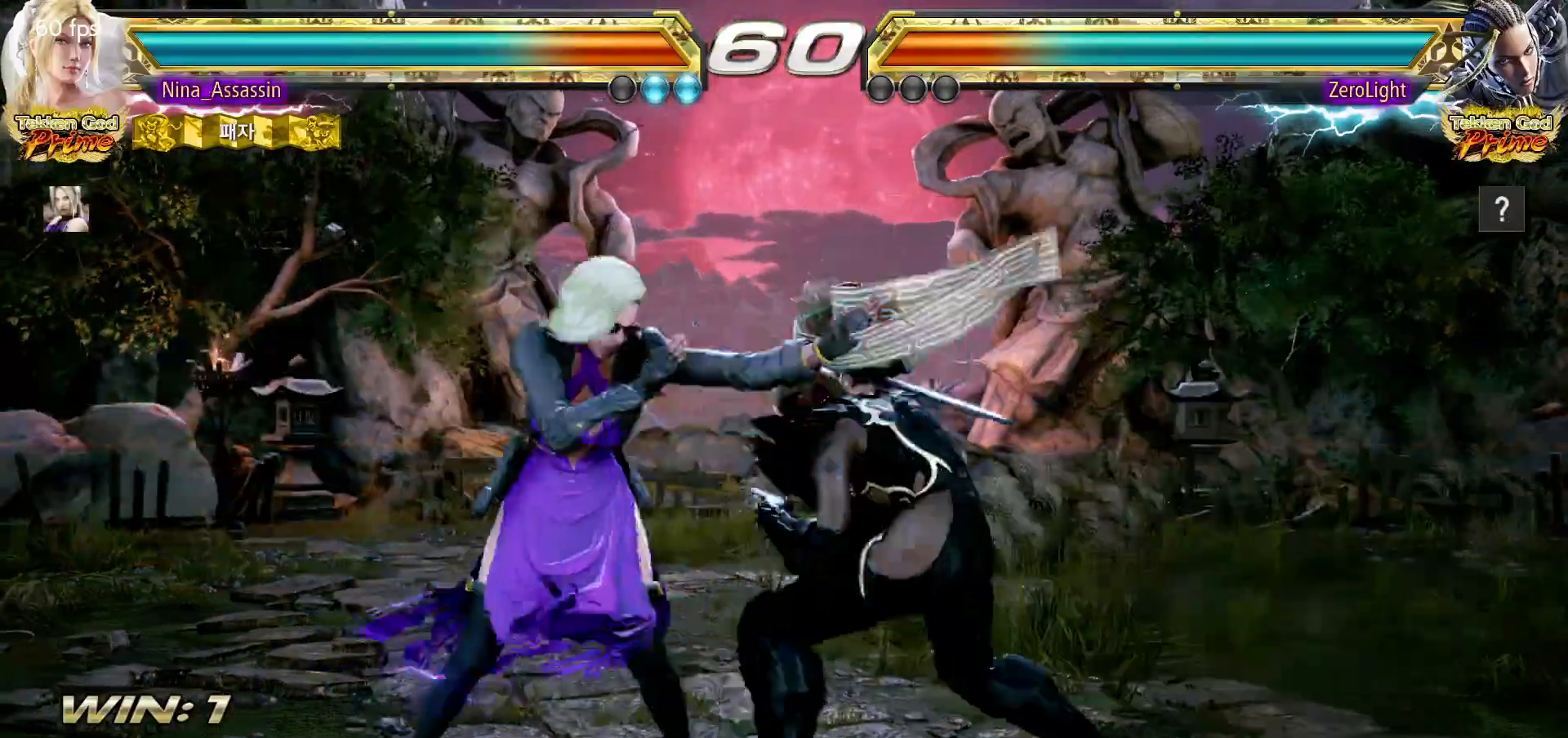
{"dt_ms": 500, "buttons": [], "left_stick": "center", "events": [[333, "CIRCLE", "down"], [367, "CIRCLE", "up"]]}
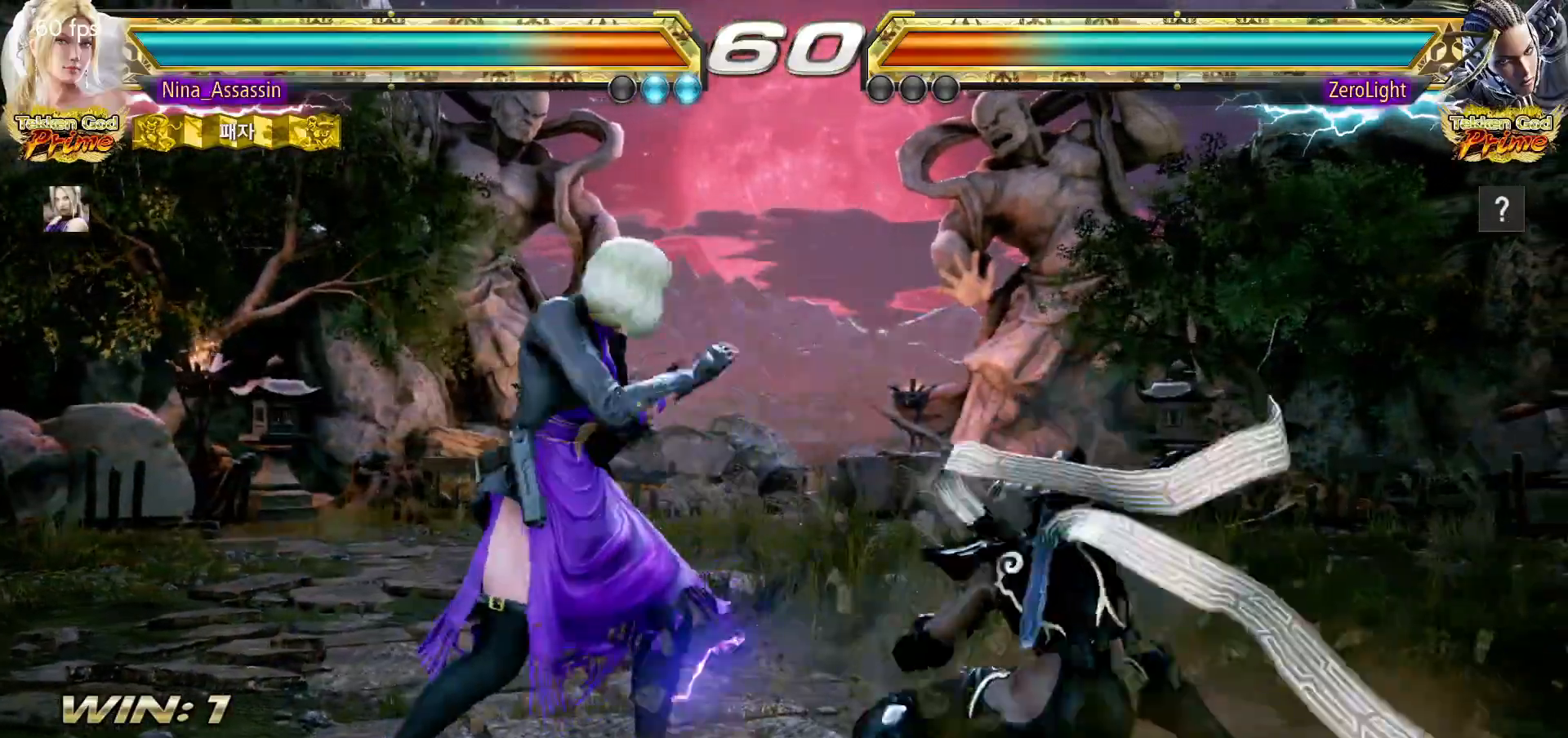
{"dt_ms": 500, "buttons": [], "left_stick": "center", "events": [[50, "left_stick", "left"], [433, "left_stick", "center"]]}
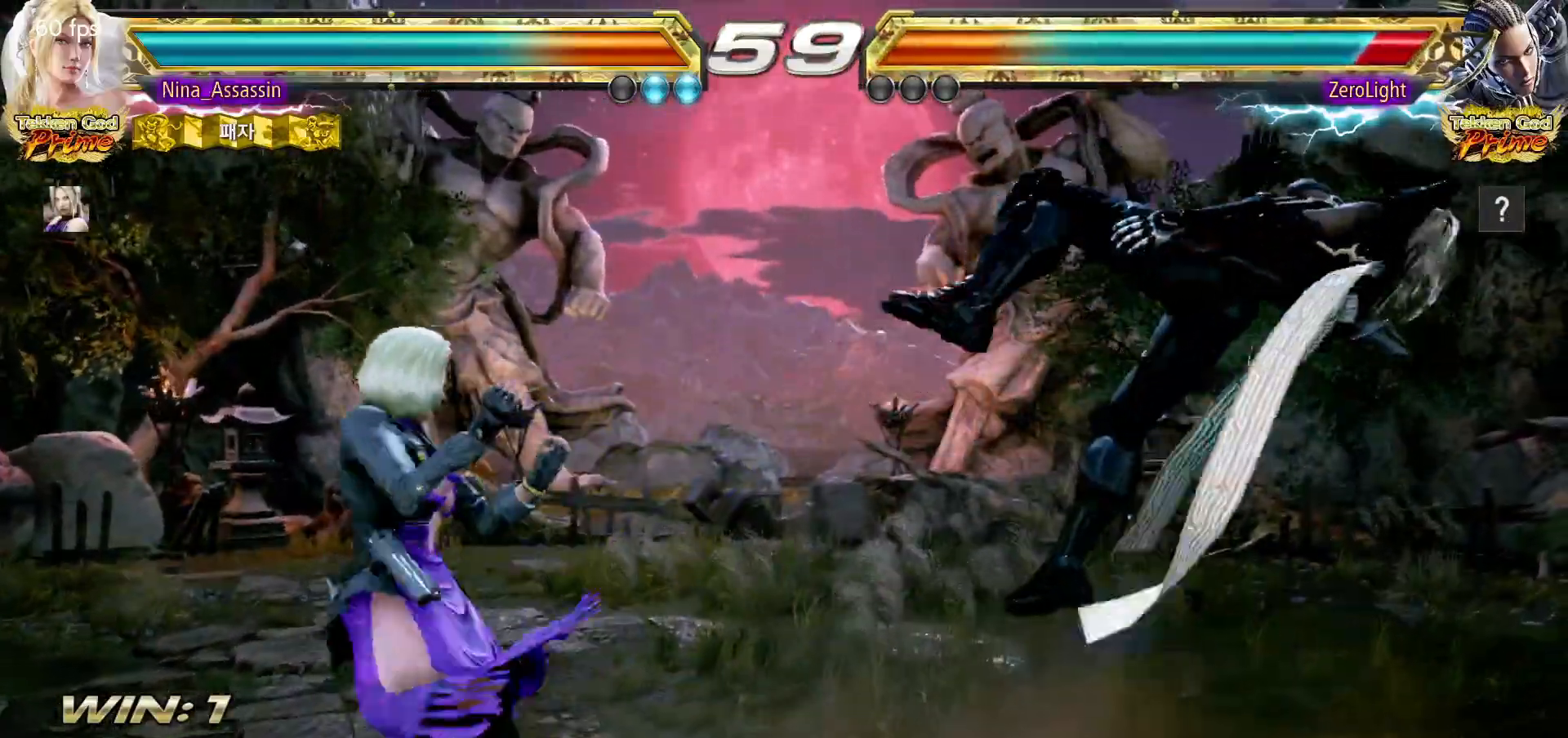
{"dt_ms": 500, "buttons": [], "left_stick": "center", "events": [[33, "left_stick", "down"], [100, "left_stick", "right"], [117, "SQUARE", "down"], [167, "SQUARE", "up"], [300, "left_stick", "center"]]}
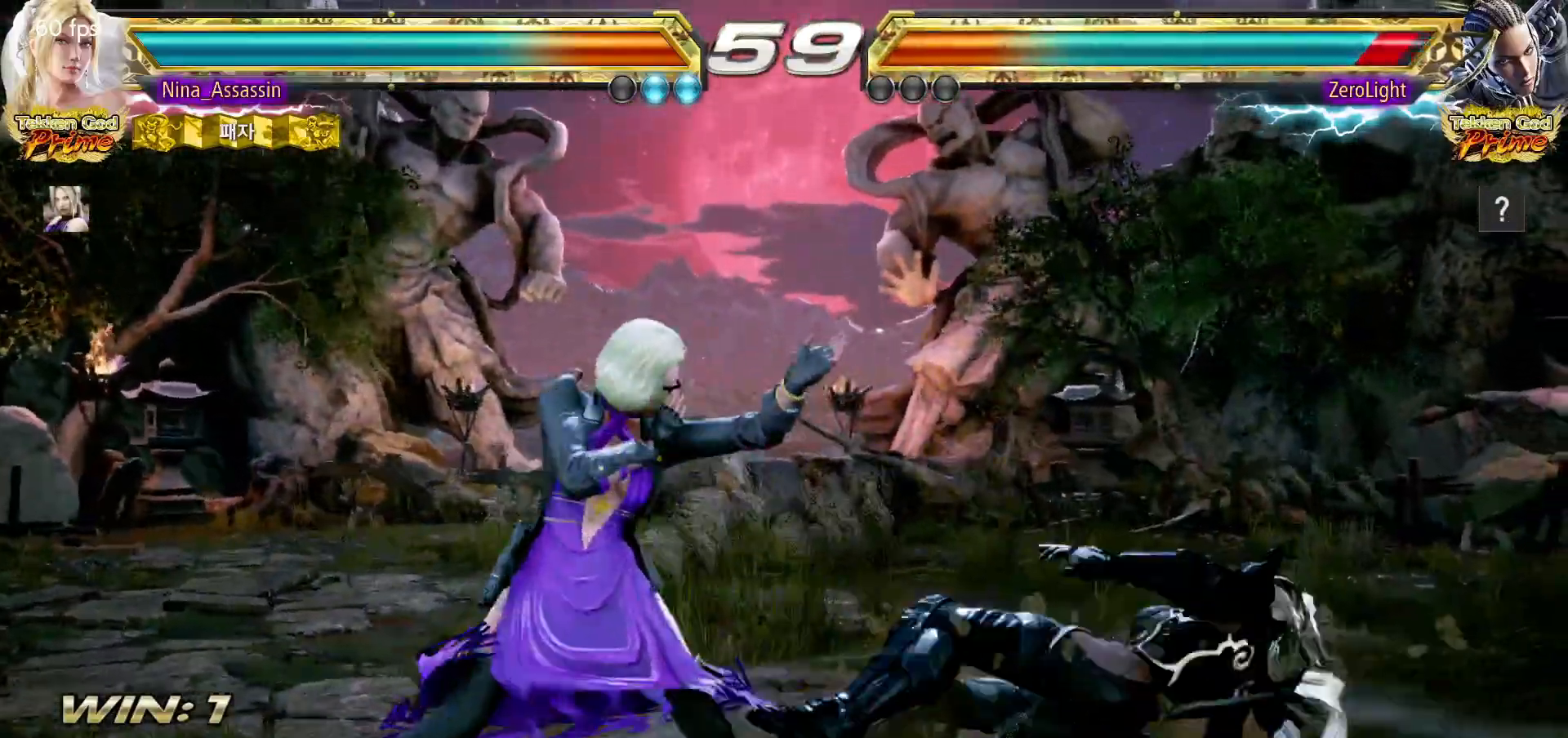
{"dt_ms": 500, "buttons": [], "left_stick": "center", "events": [[217, "left_stick", "right"], [267, "SQUARE", "down"], [333, "SQUARE", "up"], [383, "left_stick", "center"], [433, "TRIANGLE", "down"], [483, "TRIANGLE", "up"]]}
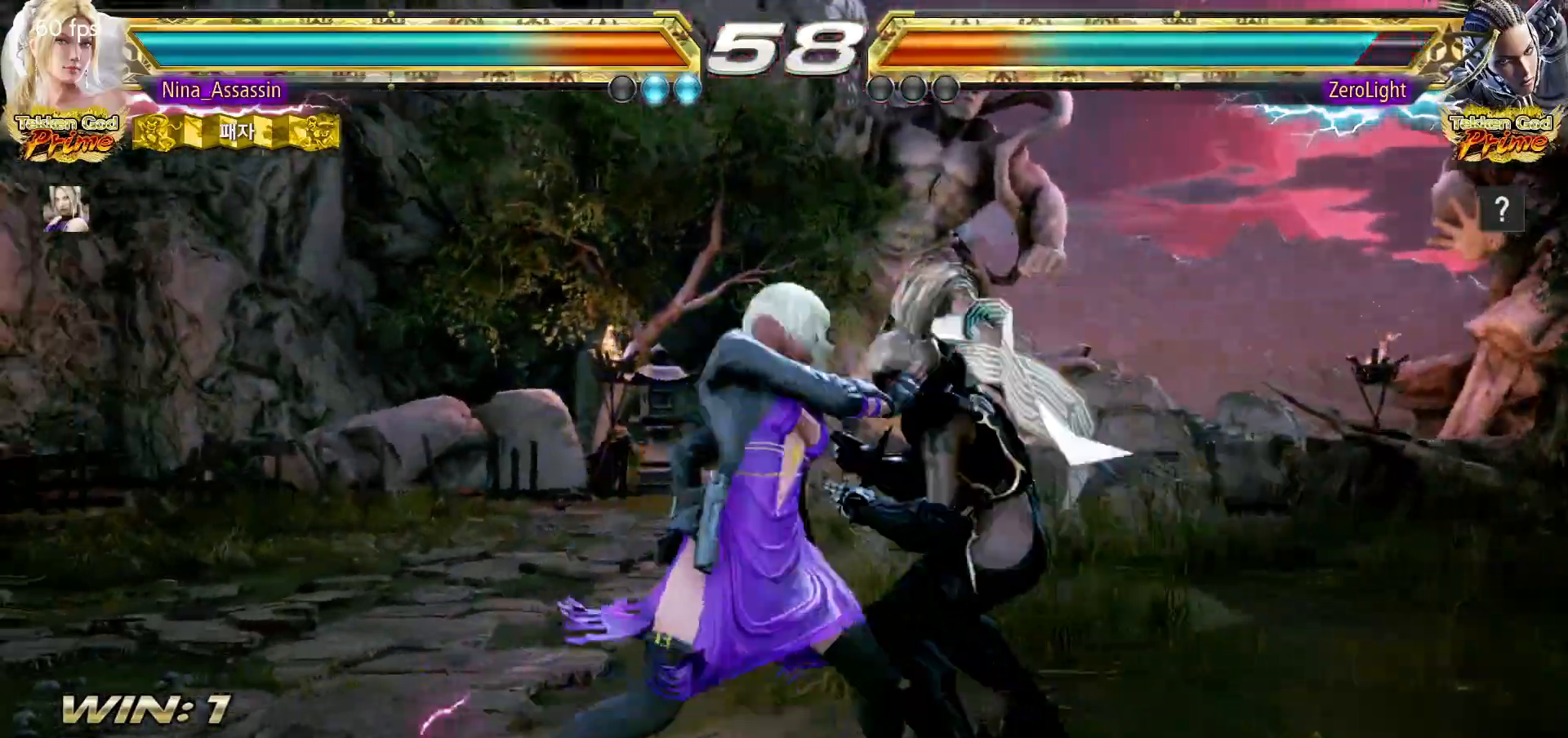
{"dt_ms": 500, "buttons": [], "left_stick": "center", "events": [[433, "CROSS", "down"], [483, "CROSS", "up"]]}
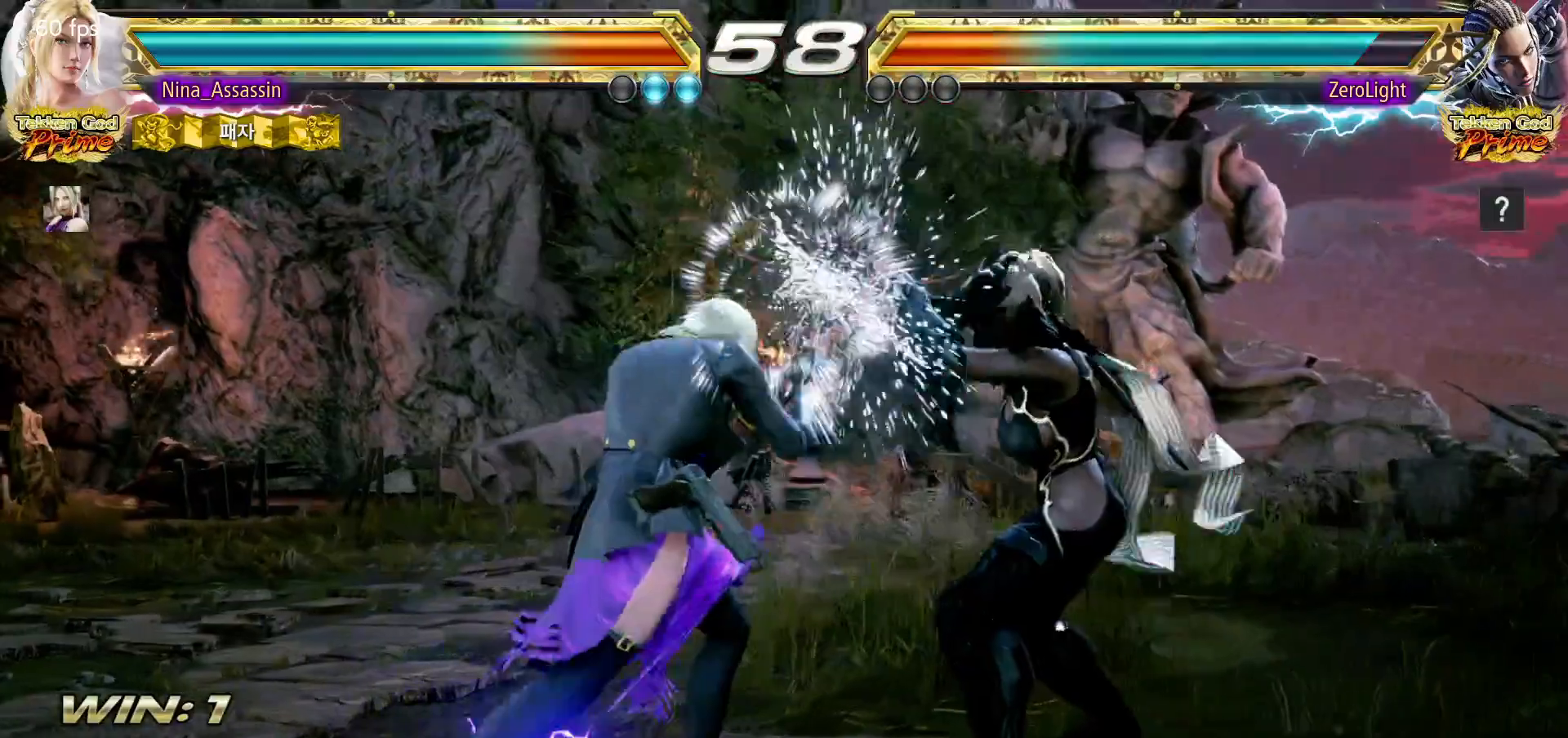
{"dt_ms": 500, "buttons": [], "left_stick": "center", "events": [[200, "SQUARE", "down"], [200, "TRIANGLE", "down"], [283, "SQUARE", "up"], [300, "TRIANGLE", "up"]]}
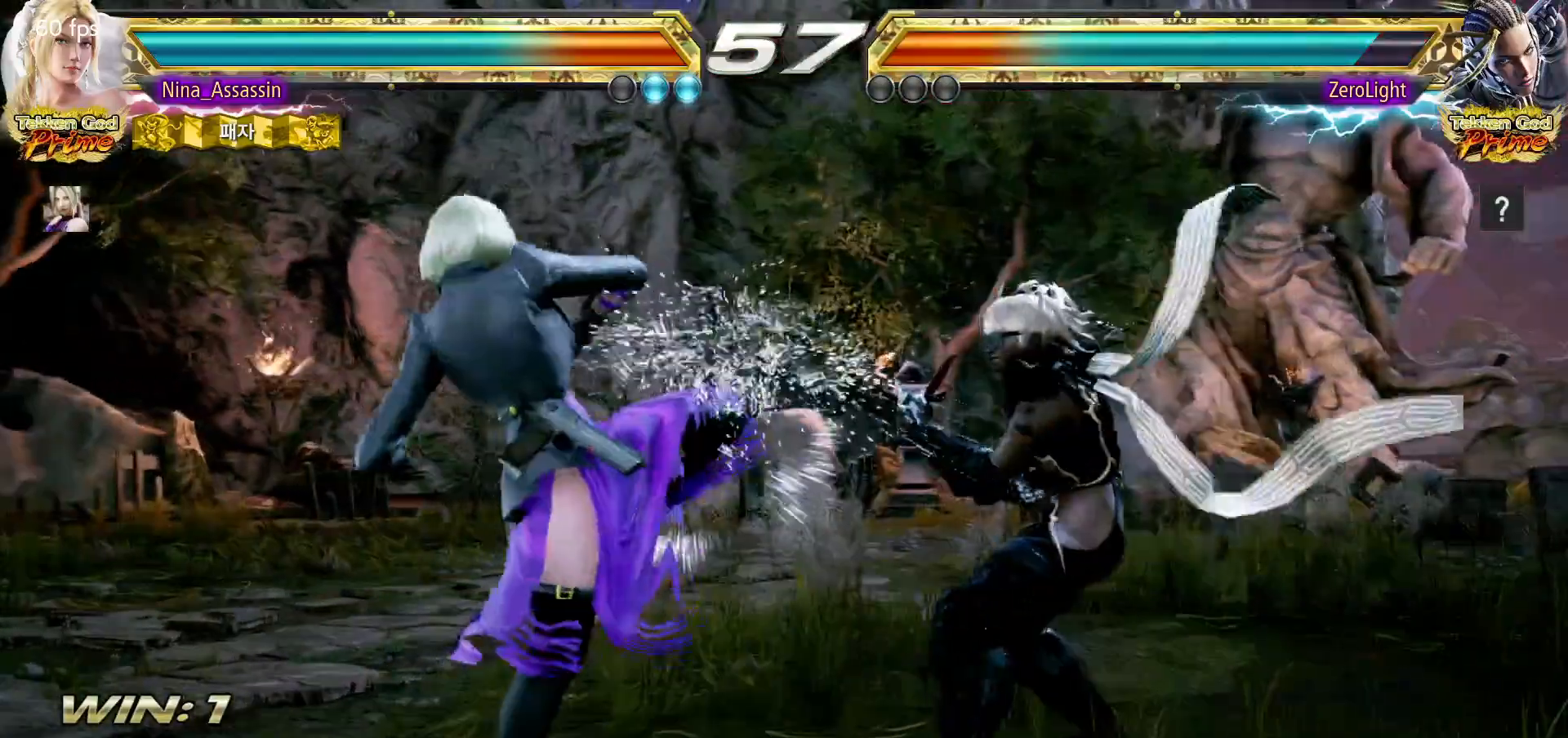
{"dt_ms": 500, "buttons": [], "left_stick": "down-left", "events": [[67, "left_stick", "left"], [150, "left_stick", "center"], [217, "left_stick", "left"], [417, "left_stick", "down-left"]]}
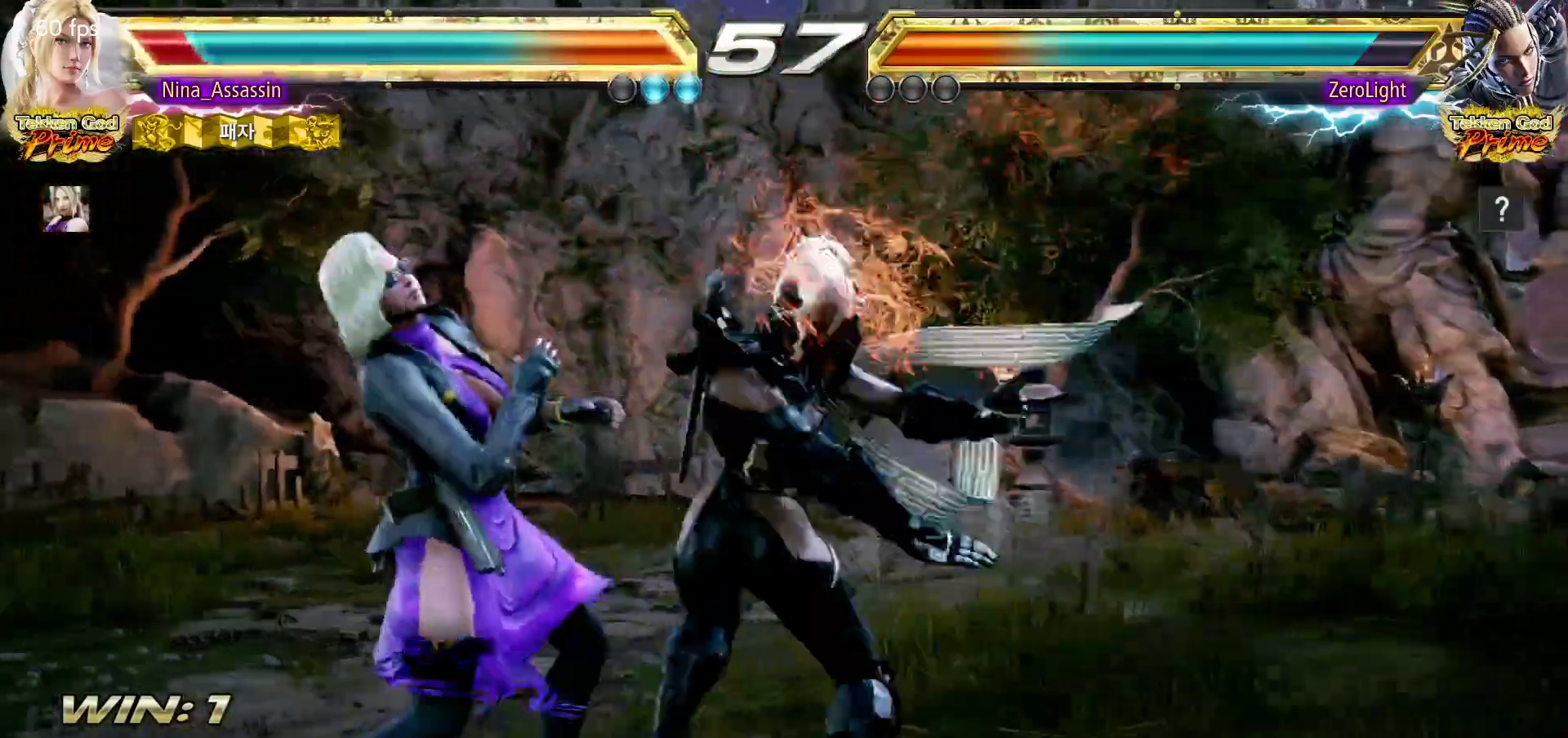
{"dt_ms": 500, "buttons": [], "left_stick": "center", "events": [[250, "left_stick", "center"]]}
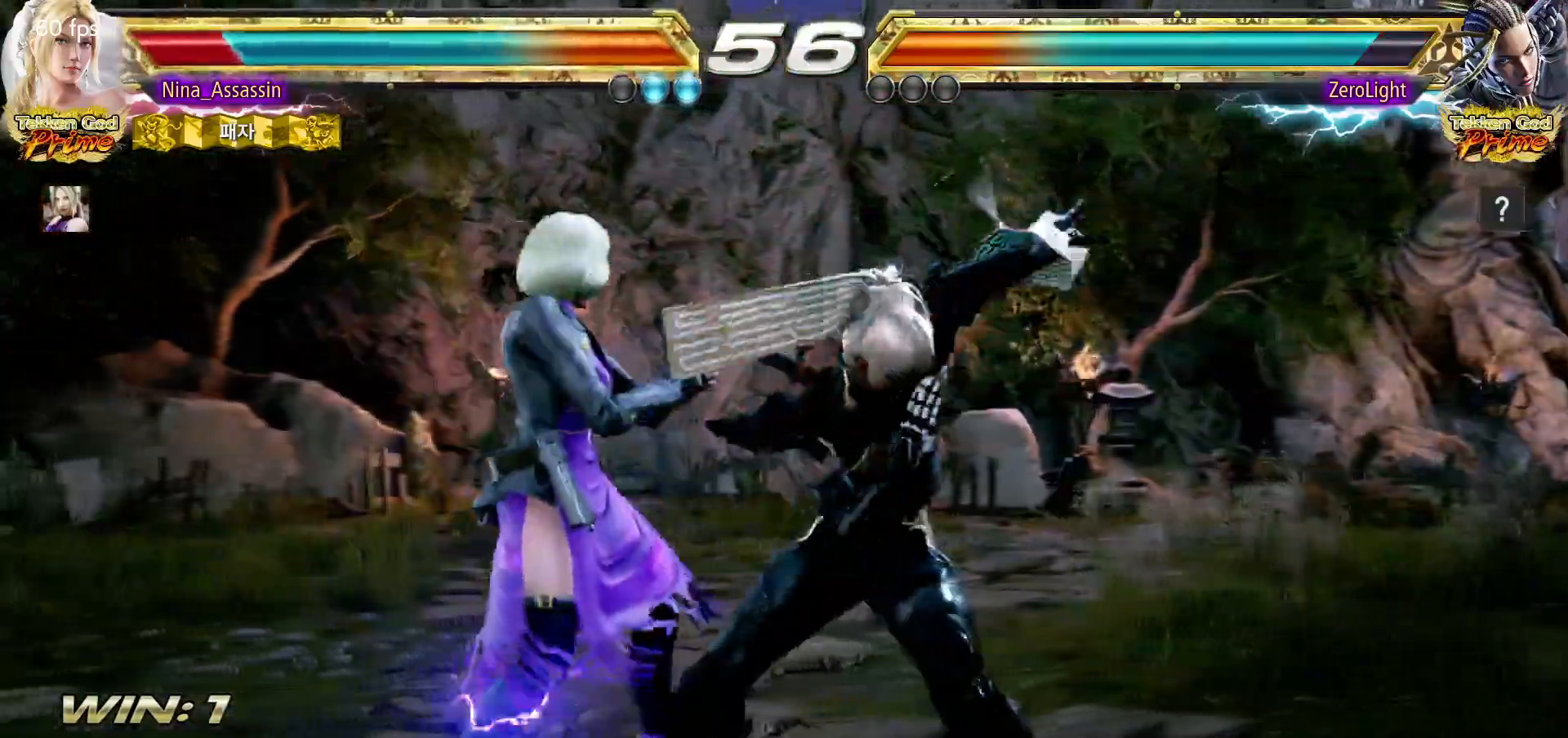
{"dt_ms": 500, "buttons": [], "left_stick": "center", "events": [[17, "left_stick", "down-right"], [433, "left_stick", "center"]]}
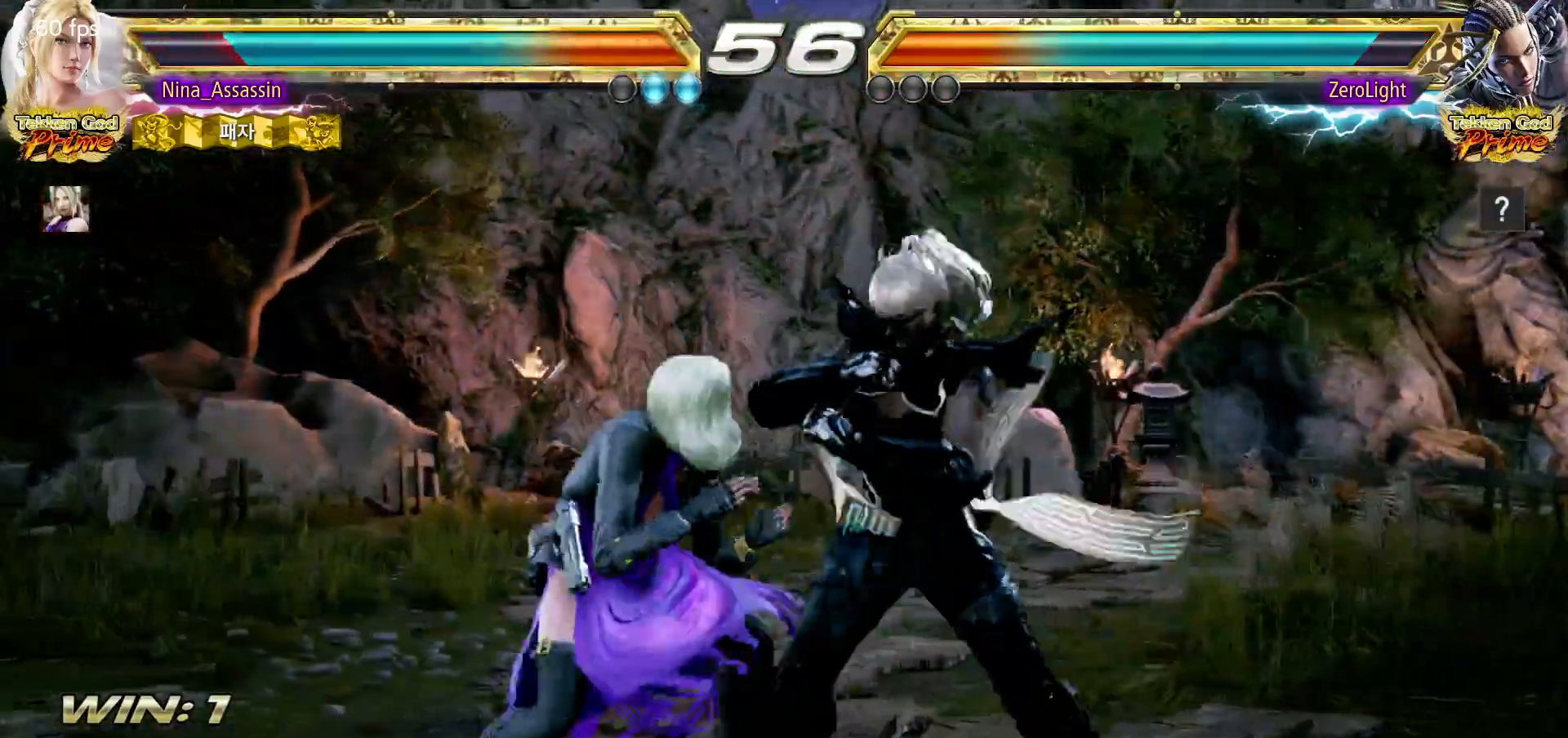
{"dt_ms": 500, "buttons": [], "left_stick": "left", "events": [[83, "left_stick", "down-right"], [333, "left_stick", "center"], [467, "left_stick", "left"]]}
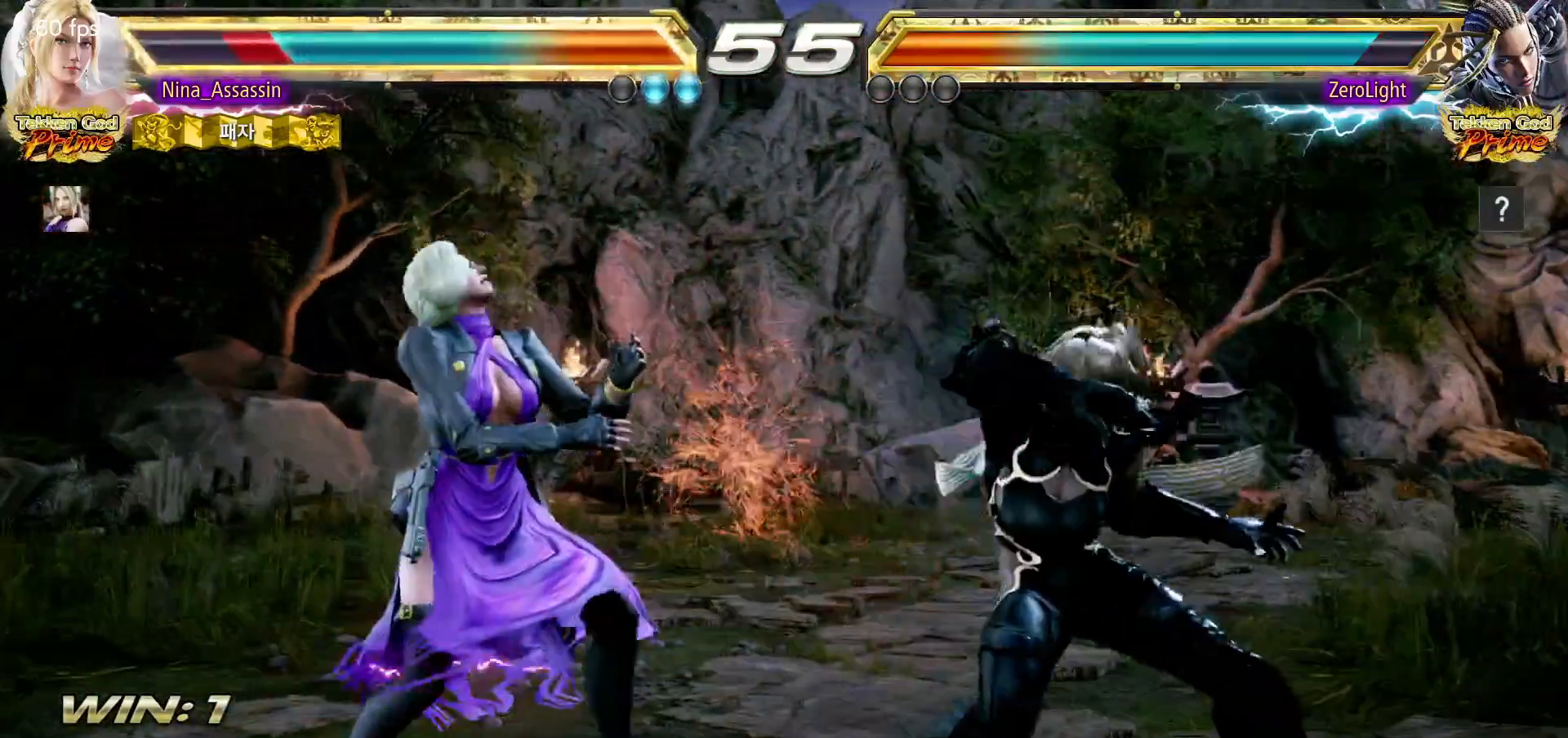
{"dt_ms": 500, "buttons": [], "left_stick": "left", "events": [[67, "left_stick", "center"], [133, "left_stick", "down-right"], [433, "left_stick", "center"], [500, "left_stick", "left"]]}
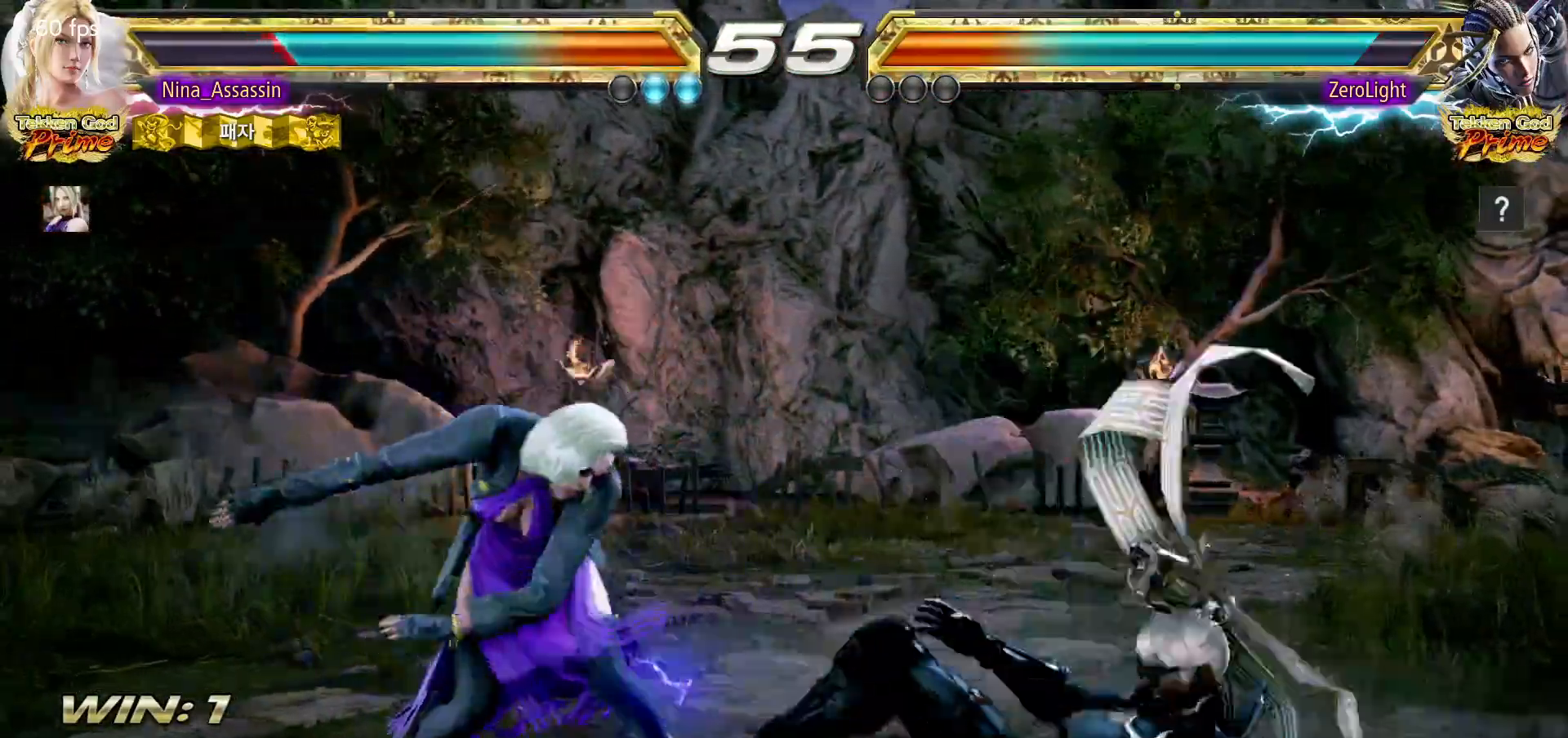
{"dt_ms": 500, "buttons": [], "left_stick": "right", "events": [[83, "left_stick", "center"], [250, "left_stick", "left"], [300, "left_stick", "down"], [367, "left_stick", "right"], [383, "SQUARE", "down"], [433, "SQUARE", "up"]]}
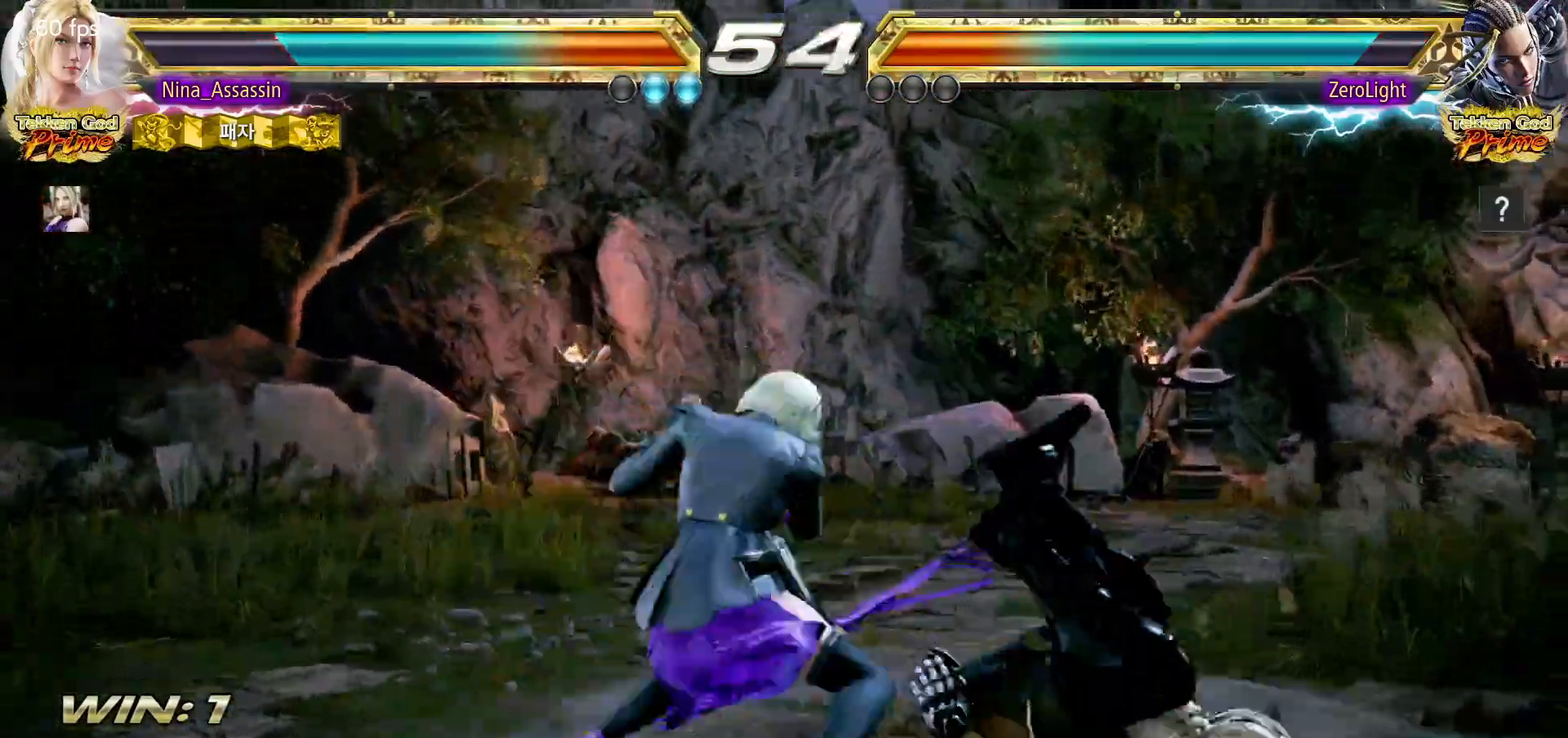
{"dt_ms": 1000, "buttons": [], "left_stick": "center", "events": [[83, "left_stick", "center"], [450, "left_stick", "left"], [500, "left_stick", "down"], [583, "left_stick", "right"], [600, "SQUARE", "down"], [650, "SQUARE", "up"], [833, "left_stick", "center"]]}
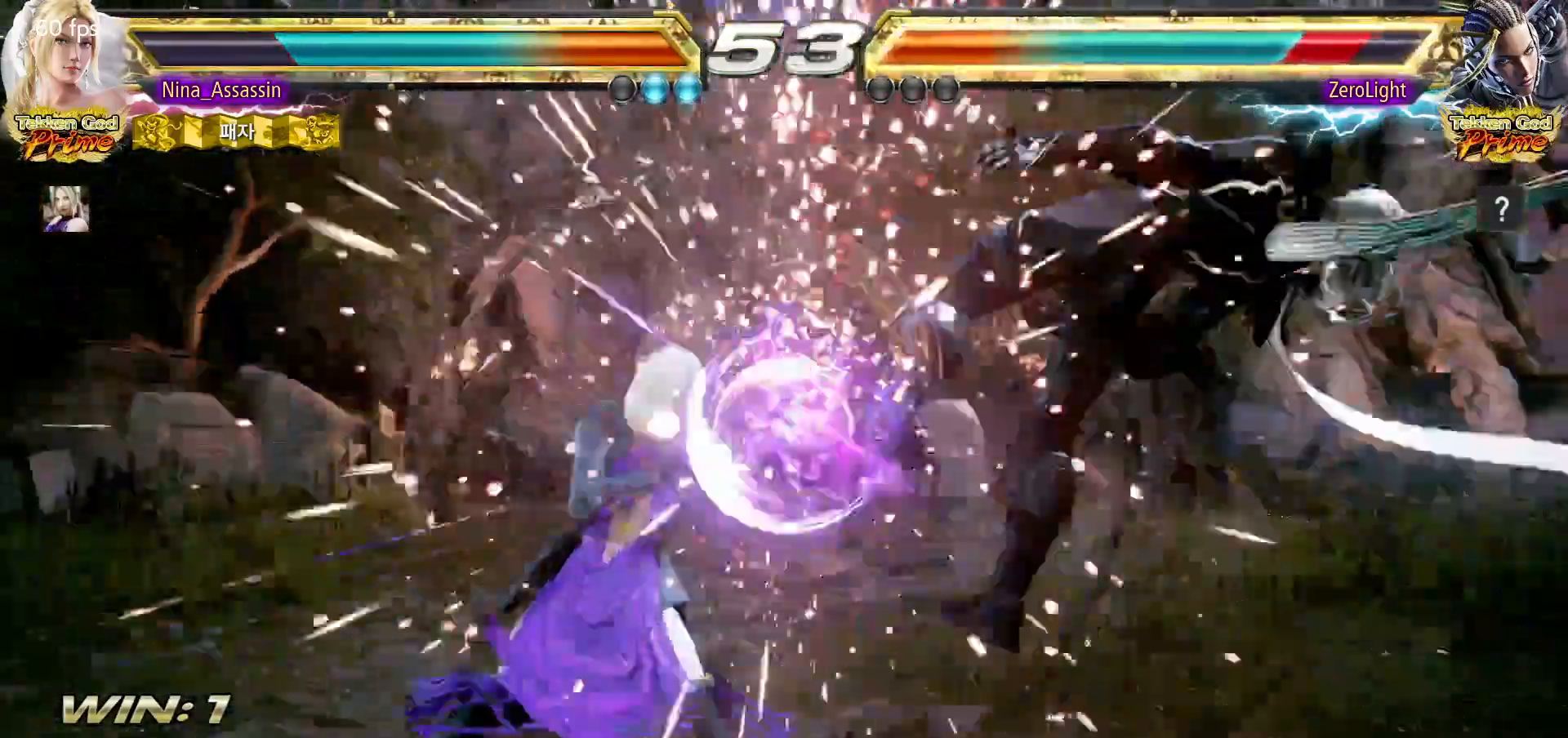
{"dt_ms": 500, "buttons": [], "left_stick": "center", "events": [[117, "left_stick", "right"], [200, "TRIANGLE", "down"], [283, "TRIANGLE", "up"], [483, "left_stick", "center"]]}
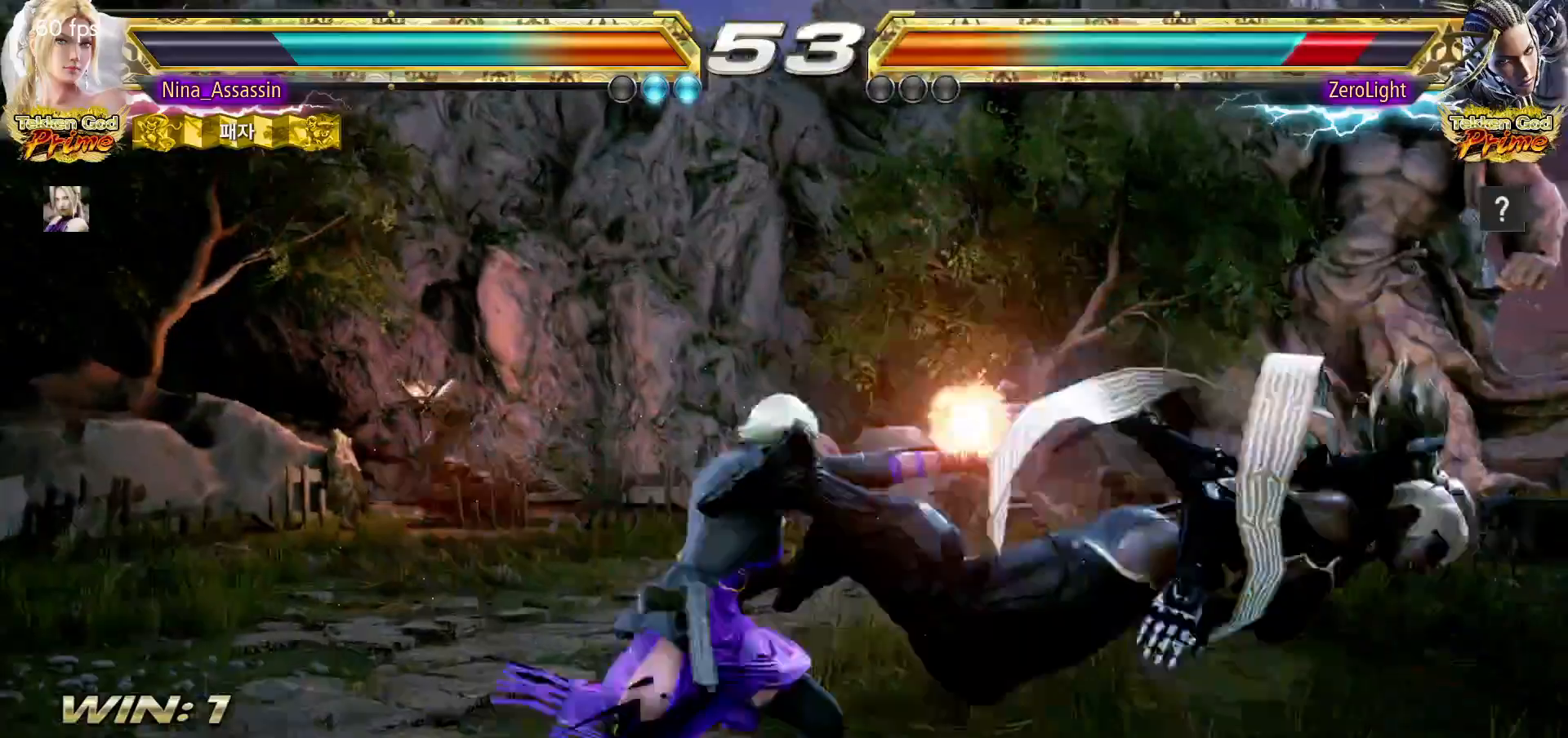
{"dt_ms": 500, "buttons": [], "left_stick": "center", "events": [[233, "left_stick", "down"], [283, "TRIANGLE", "down"], [333, "TRIANGLE", "up"], [350, "left_stick", "center"], [433, "CROSS", "down"], [483, "CROSS", "up"]]}
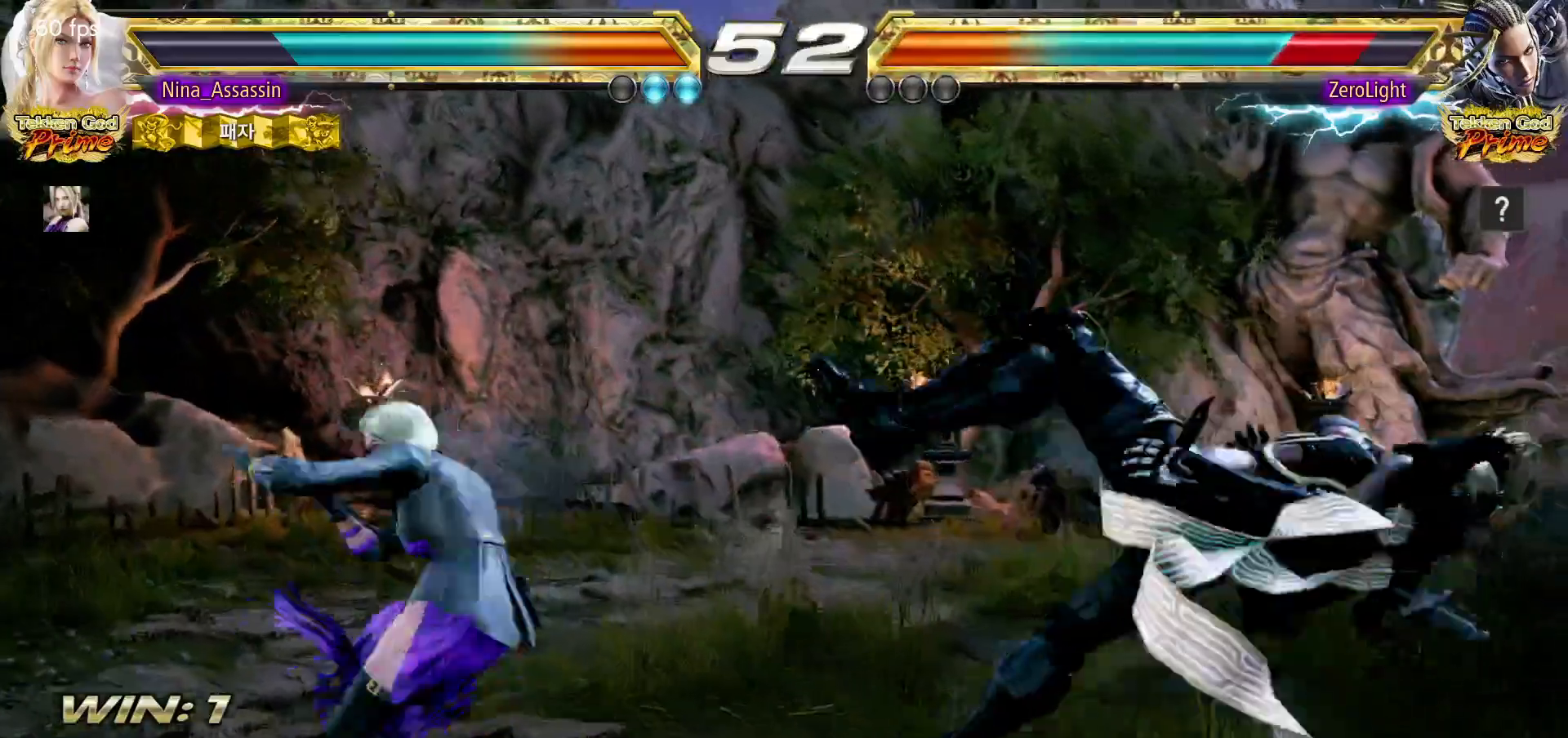
{"dt_ms": 500, "buttons": [], "left_stick": "center", "events": [[17, "CROSS", "down"], [50, "CROSS", "up"], [117, "CROSS", "down"], [150, "CROSS", "up"], [200, "CROSS", "down"], [233, "CROSS", "up"], [267, "CROSS", "down"], [317, "CROSS", "up"], [350, "CROSS", "down"], [400, "CROSS", "up"]]}
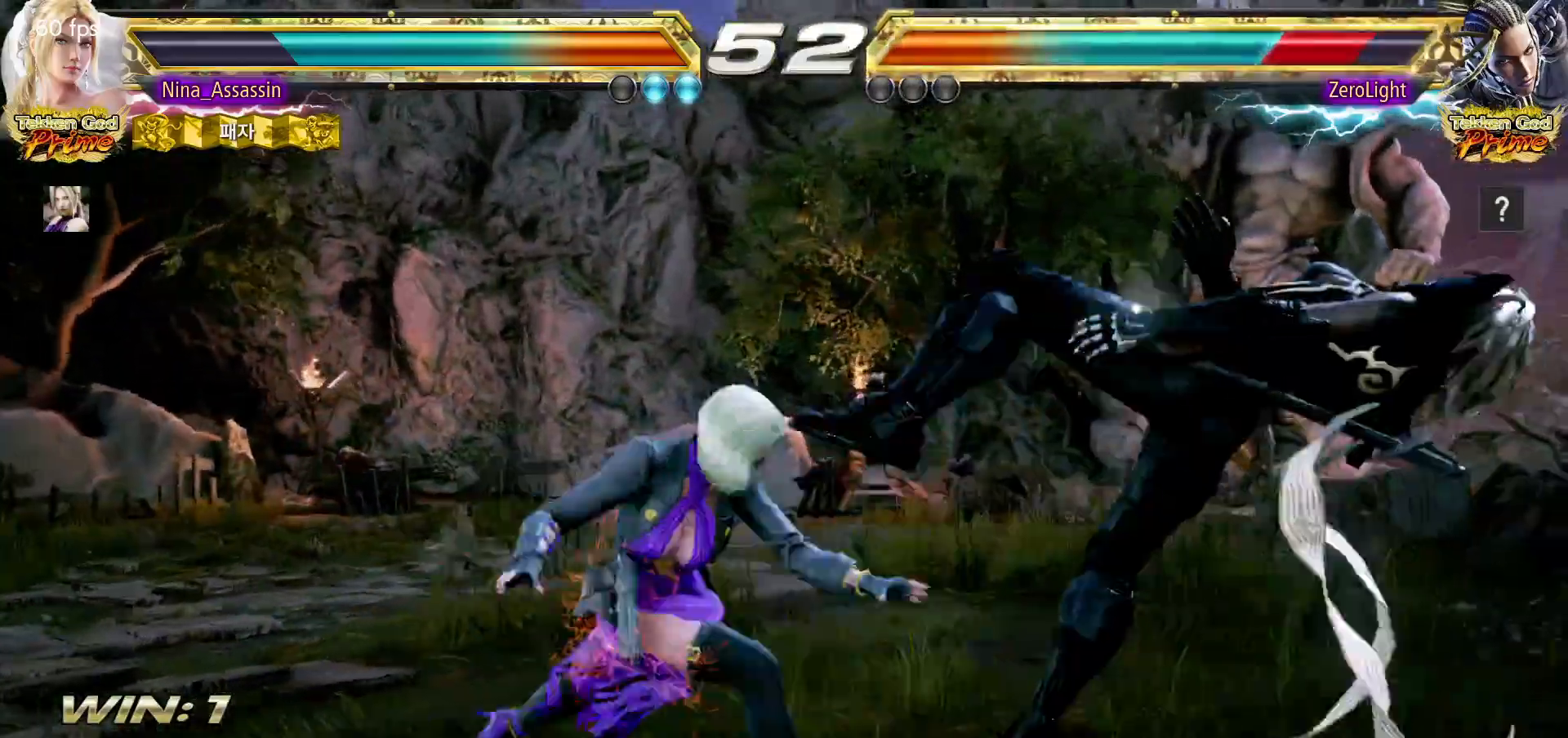
{"dt_ms": 500, "buttons": [], "left_stick": "center", "events": [[50, "left_stick", "left"], [350, "left_stick", "center"]]}
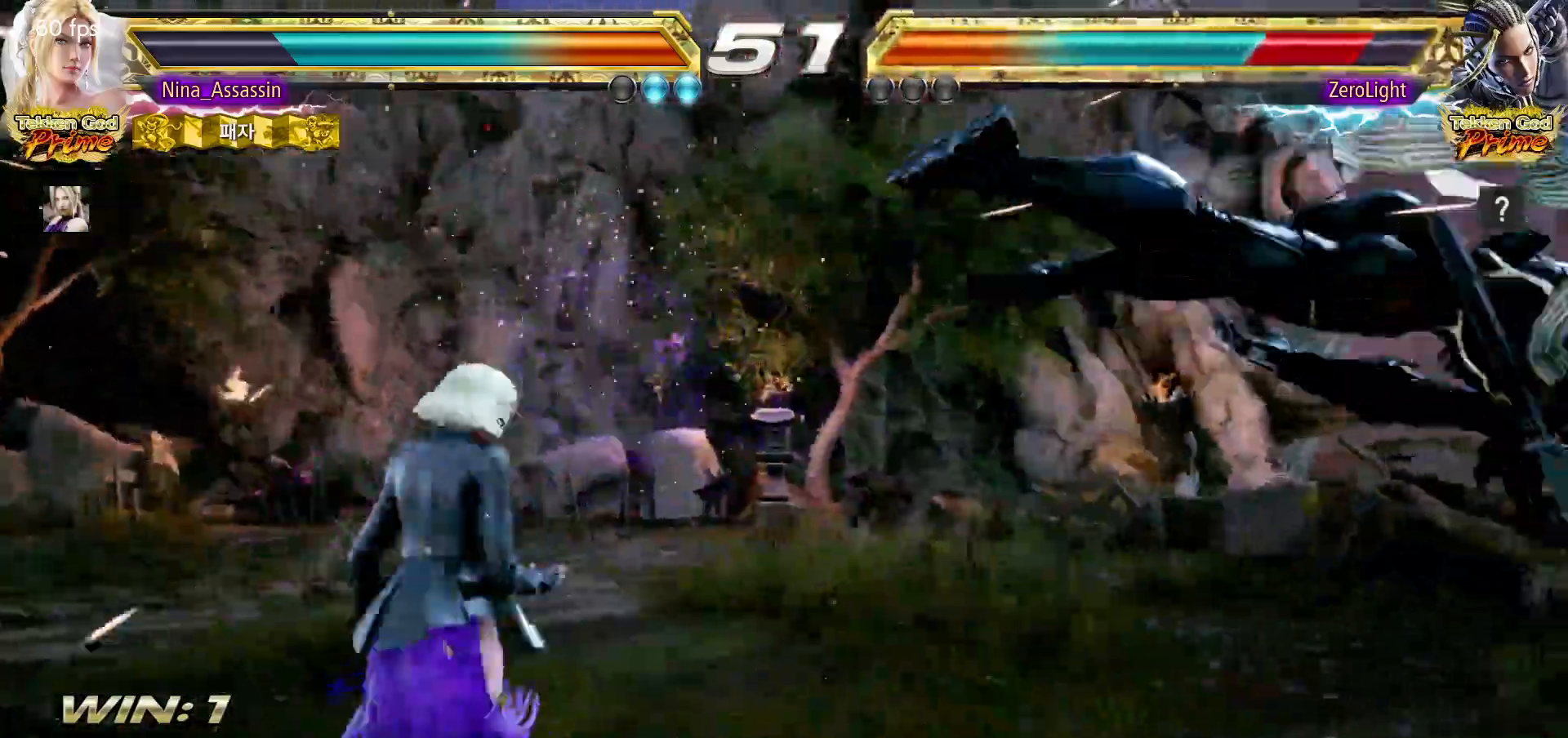
{"dt_ms": 500, "buttons": [], "left_stick": "right", "events": [[50, "left_stick", "right"], [100, "left_stick", "center"], [183, "left_stick", "right"], [233, "left_stick", "center"], [283, "left_stick", "right"], [333, "CROSS", "down"], [383, "CROSS", "up"], [417, "CIRCLE", "down"], [467, "CIRCLE", "up"]]}
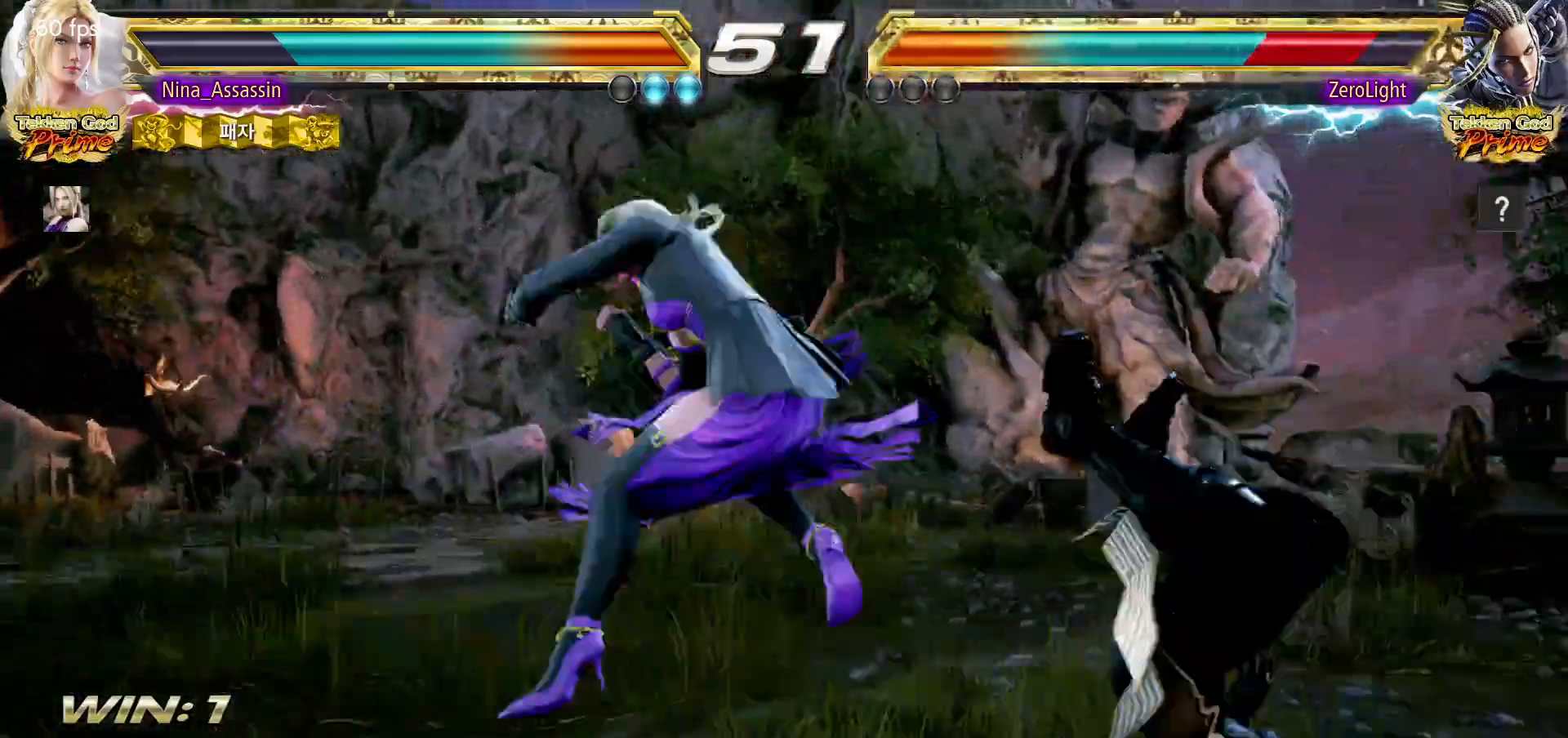
{"dt_ms": 500, "buttons": ["CIRCLE"], "left_stick": "right", "events": [[17, "CIRCLE", "down"], [50, "CIRCLE", "up"], [100, "CIRCLE", "down"], [133, "CIRCLE", "up"], [183, "CIRCLE", "down"], [217, "CIRCLE", "up"], [283, "CIRCLE", "down"], [300, "CIRCLE", "up"], [350, "CIRCLE", "down"], [383, "CIRCLE", "up"], [433, "CIRCLE", "down"], [467, "CIRCLE", "up"], [500, "CIRCLE", "down"]]}
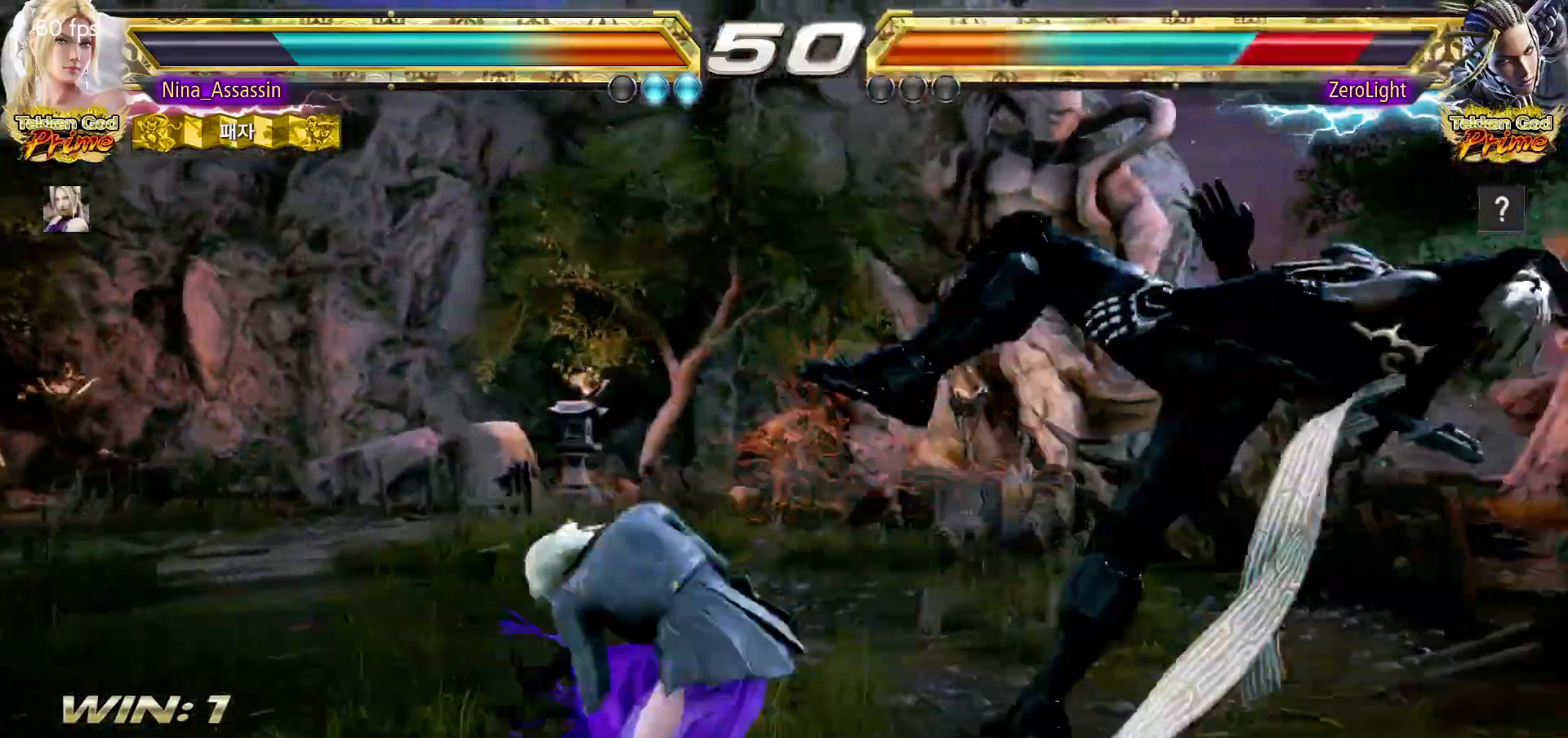
{"dt_ms": 500, "buttons": [], "left_stick": "right", "events": [[33, "CIRCLE", "up"], [233, "left_stick", "center"], [500, "left_stick", "right"]]}
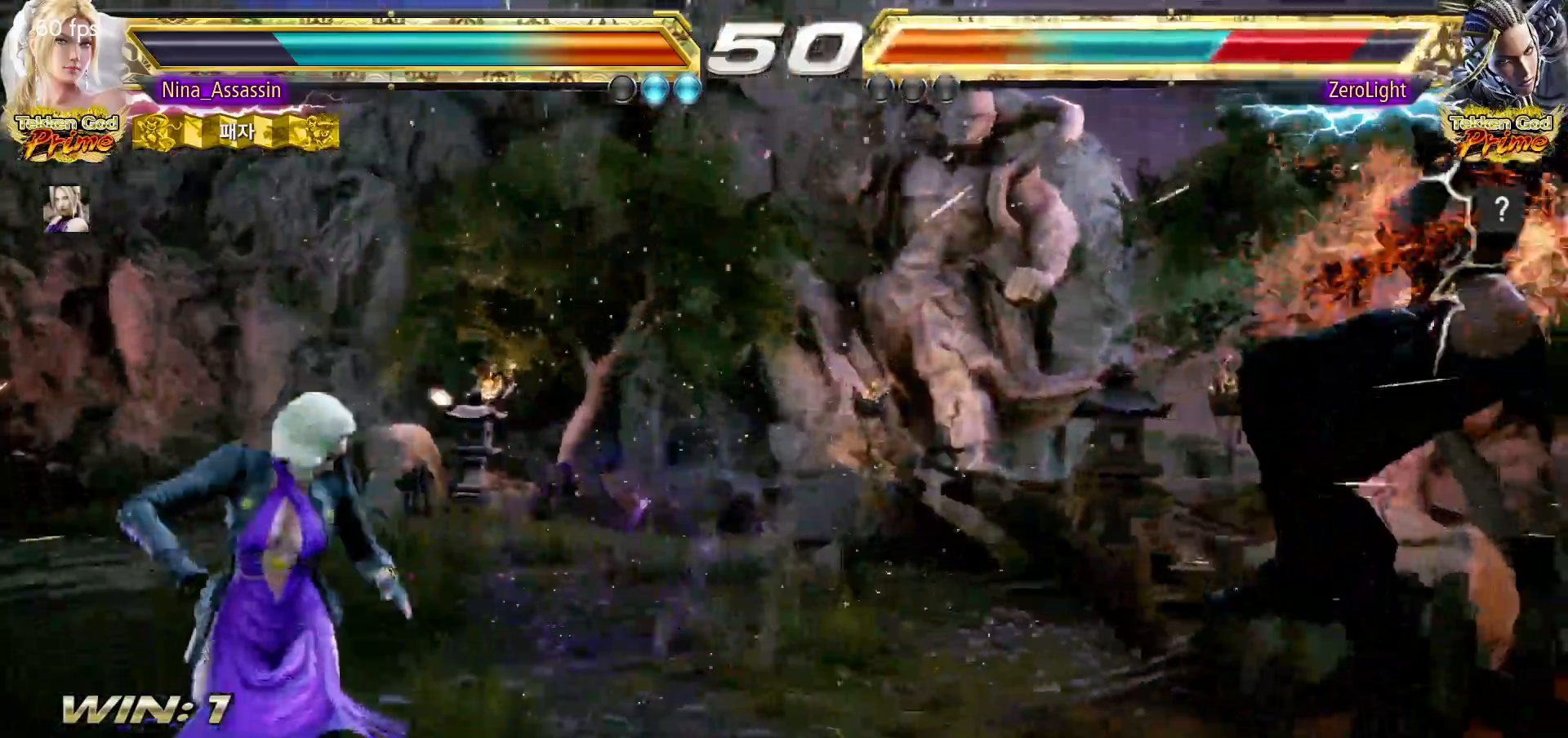
{"dt_ms": 500, "buttons": ["TRIANGLE"], "left_stick": "center", "events": [[50, "left_stick", "center"], [117, "left_stick", "right"], [183, "left_stick", "center"], [250, "left_stick", "right"], [350, "left_stick", "down-right"], [383, "CROSS", "down"], [450, "CROSS", "up"], [500, "TRIANGLE", "down"], [500, "left_stick", "center"]]}
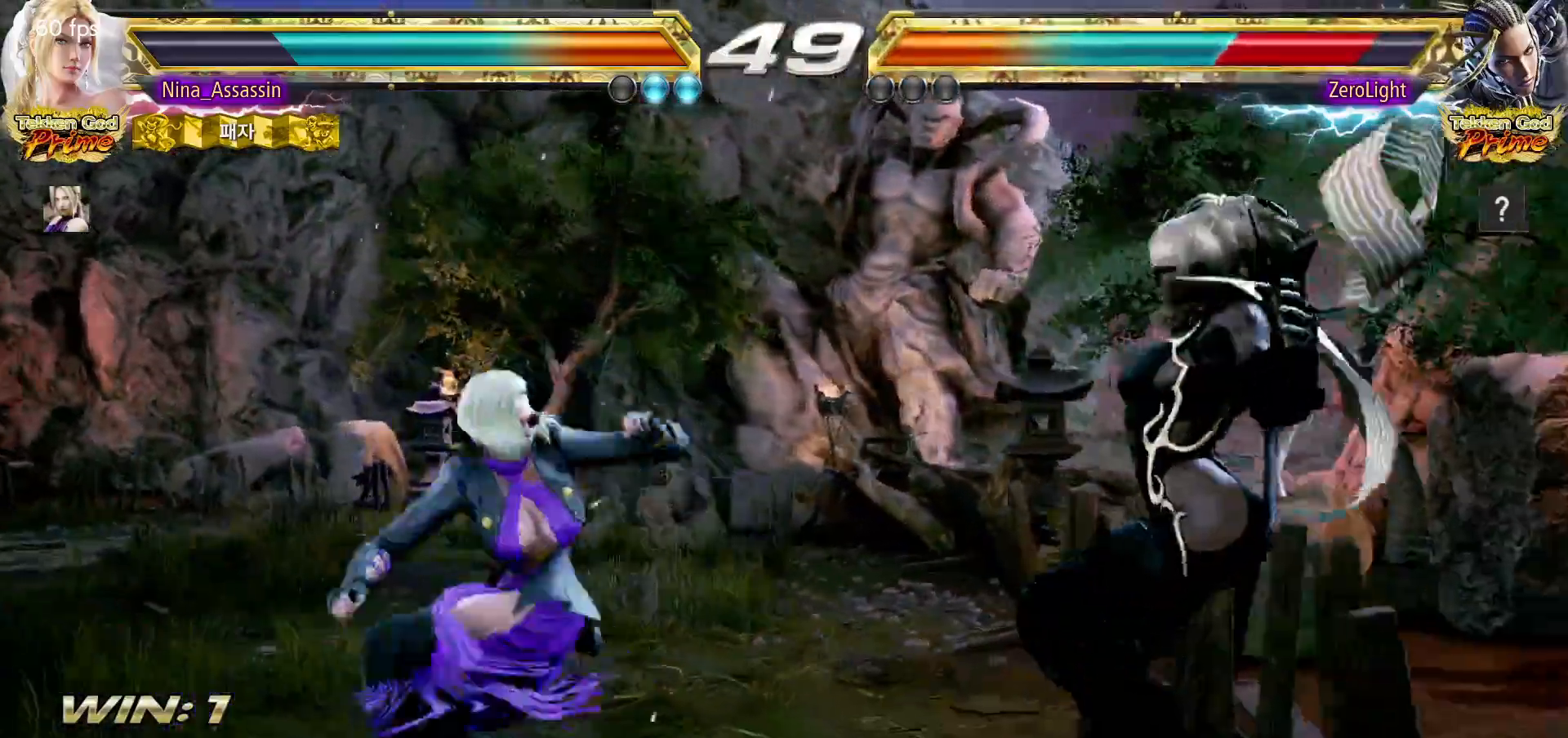
{"dt_ms": 500, "buttons": [], "left_stick": "center", "events": [[67, "TRIANGLE", "up"]]}
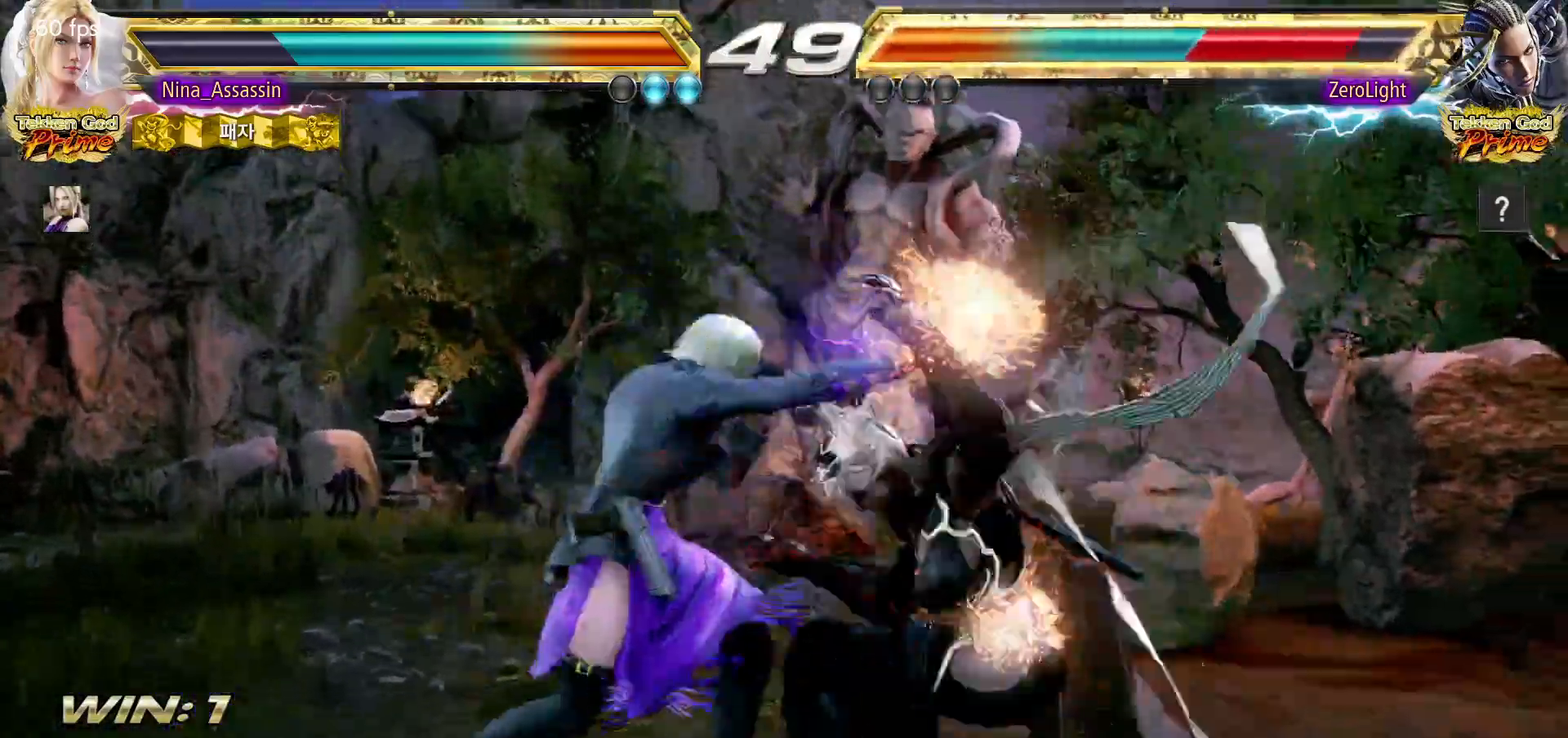
{"dt_ms": 500, "buttons": ["TRIANGLE"], "left_stick": "center", "events": [[250, "SQUARE", "down"], [267, "CIRCLE", "down"], [300, "CIRCLE", "up"], [300, "SQUARE", "up"], [433, "TRIANGLE", "down"]]}